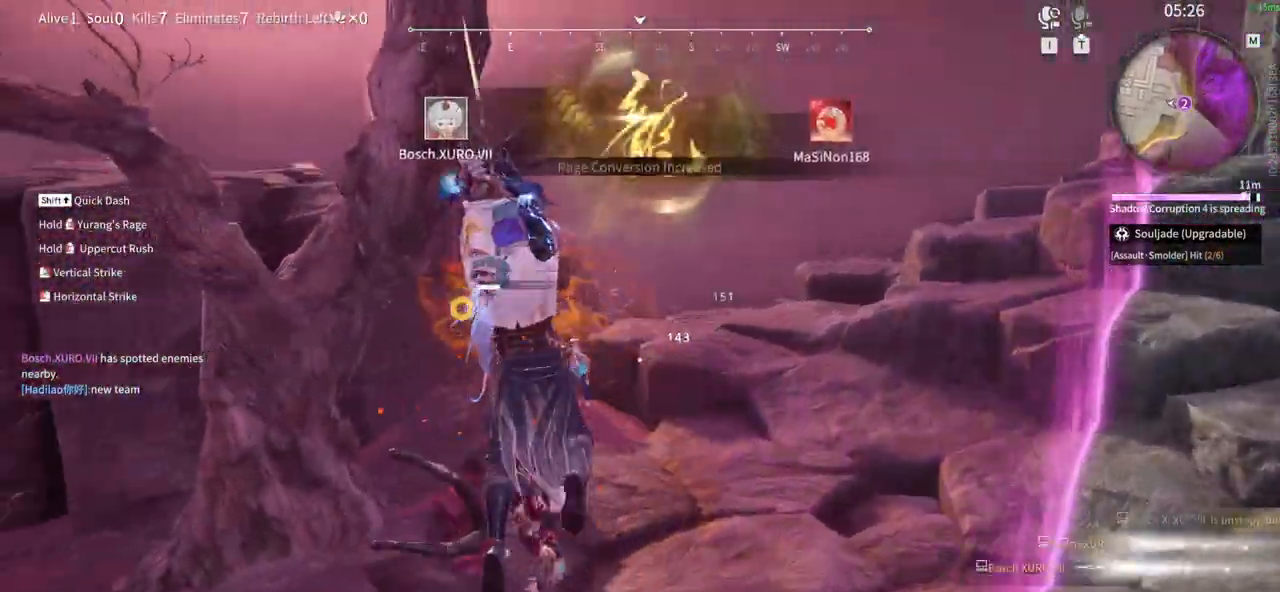
Gameplay with keyboard and mouse; each line is a JSON object with the keys and mouse buttons held at the frame after it. "events" lists presses ("down") and releases ("up") of "1", "2", "3", "4", "5", "a", "alt", "b", "c", "ctrl", "d", "e", "f", "g", "q", "r", "s", "shift", "space", "t", "tab", "tilde", "v", "w", "x", "z", "mouse_left", "mouse_wheel", "mouse_right", "mouse_mb4" and "mouse_mb5" between this image and that frame as [ms after this image, input, new state], when the widget could be followed in between. "mouse_left", "mouse_wheel", "mouse_right", "mouse_mb4", "mouse_mb5" = the "left", "wheel", "right", "mb4", "mb5" buttons of the "mouse" list. No other keys are recorded. "wheel" means that the mouse wheel is clicked or scrolled. Mouse movement is not recorded.
{"keys": [], "mouse": [], "events": [[67, "mouse_right", "up"]]}
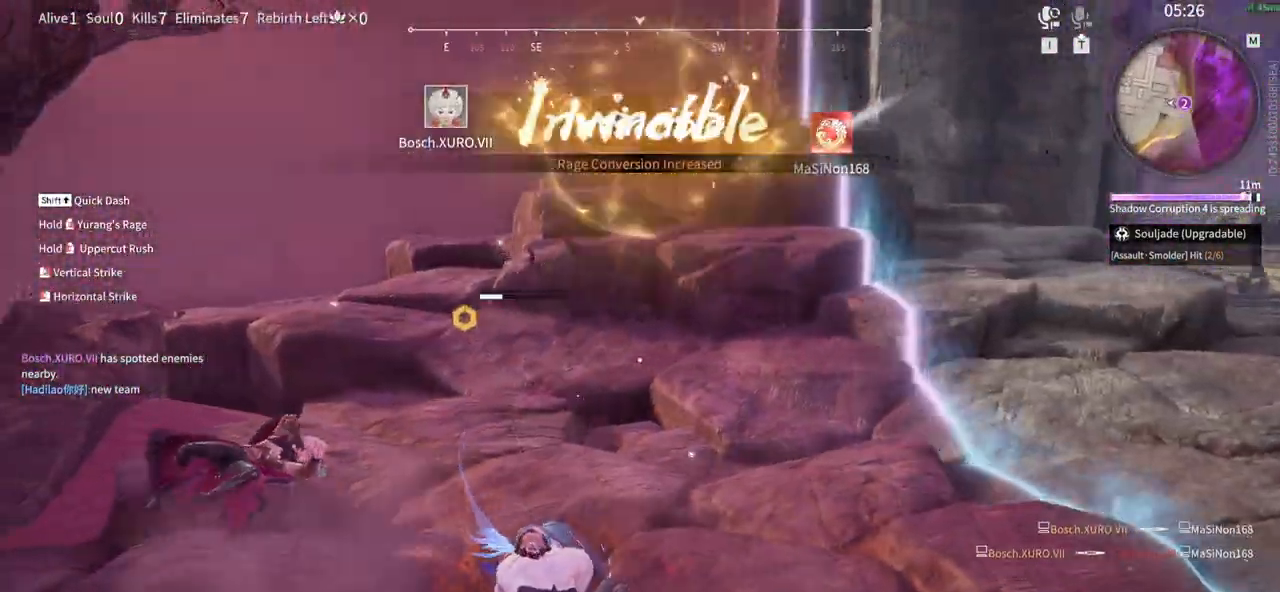
{"keys": ["d", "shift"], "mouse": [], "events": [[317, "d", "down"], [417, "shift", "down"]]}
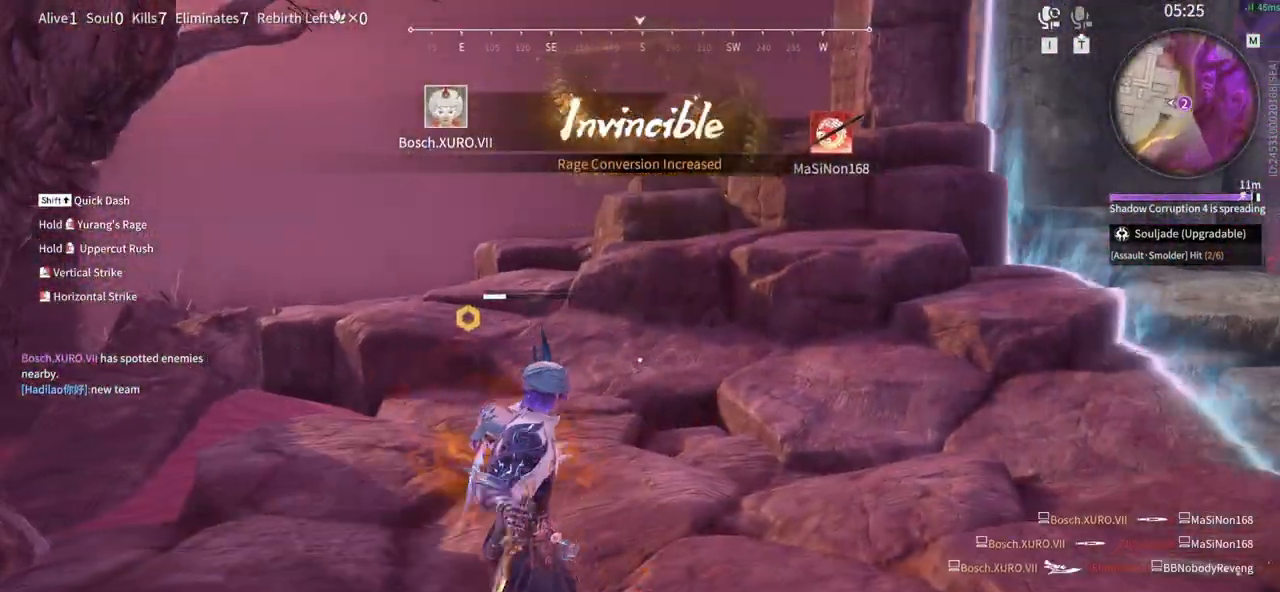
{"keys": ["w", "x"], "mouse": [], "events": [[300, "w", "down"], [333, "d", "up"], [433, "shift", "up"], [483, "x", "down"]]}
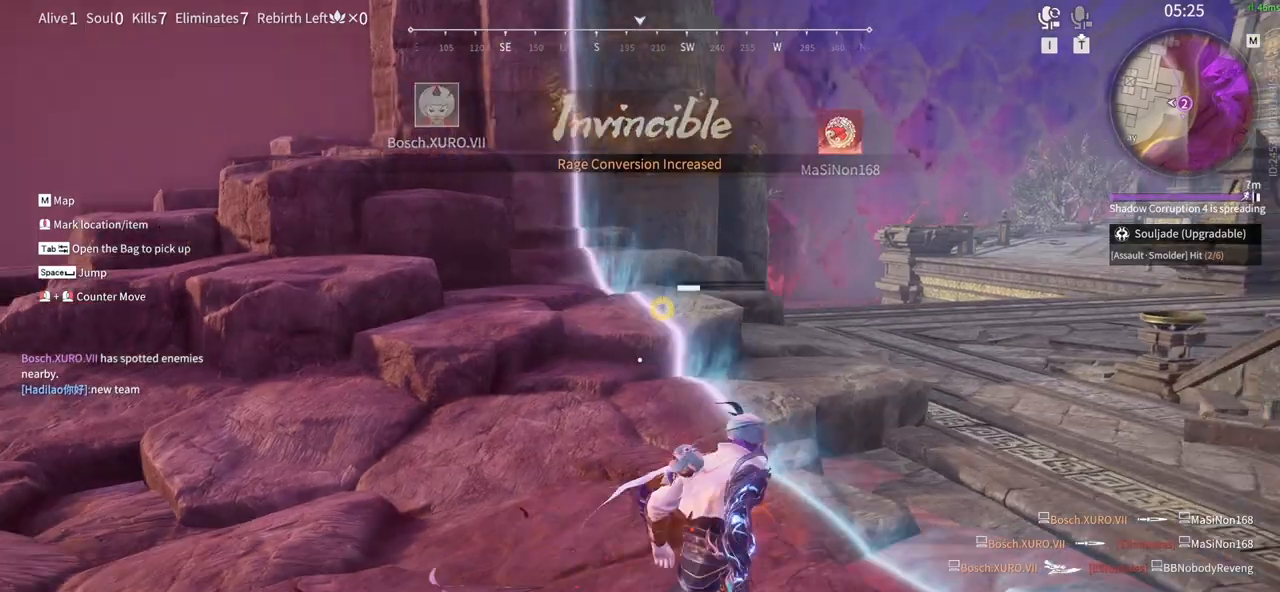
{"keys": ["w", "x"], "mouse": [], "events": []}
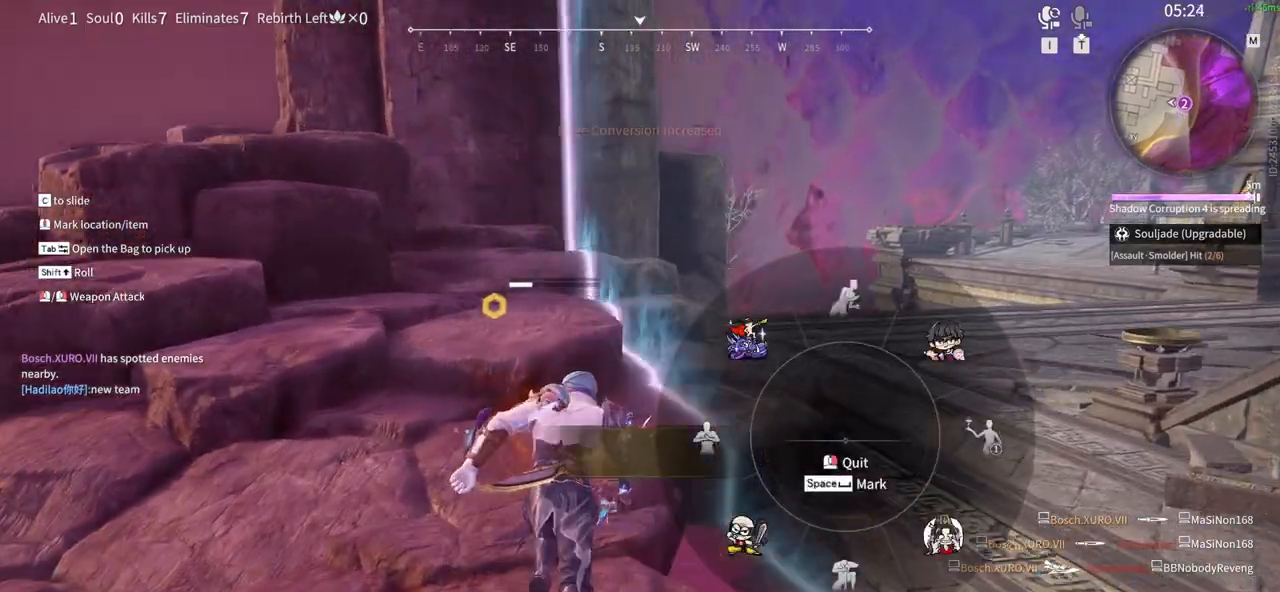
{"keys": ["w", "x"], "mouse": []}
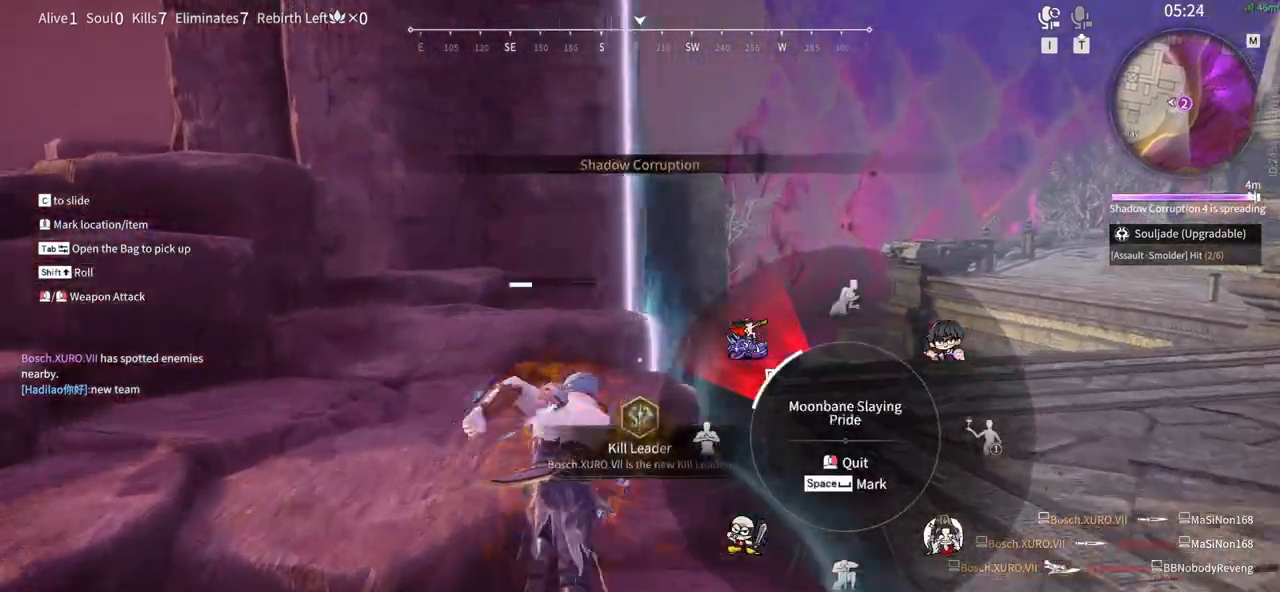
{"keys": ["space", "w"], "mouse": [], "events": [[50, "x", "up"], [433, "space", "down"]]}
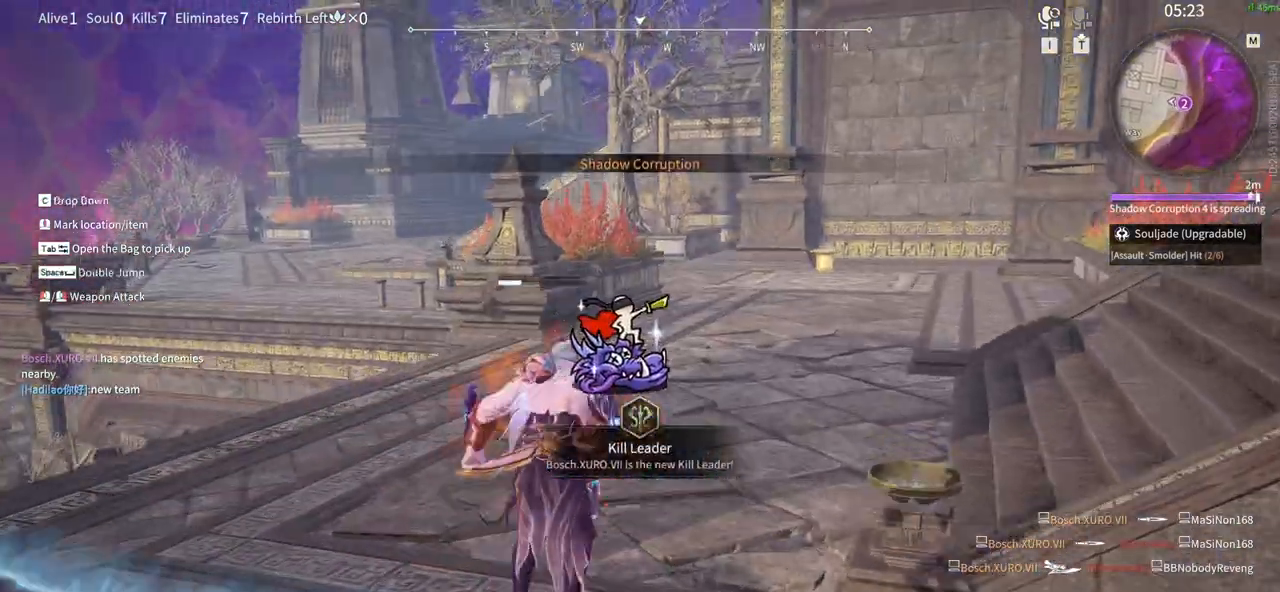
{"keys": ["space", "w"], "mouse": [], "events": [[17, "space", "up"], [500, "space", "down"]]}
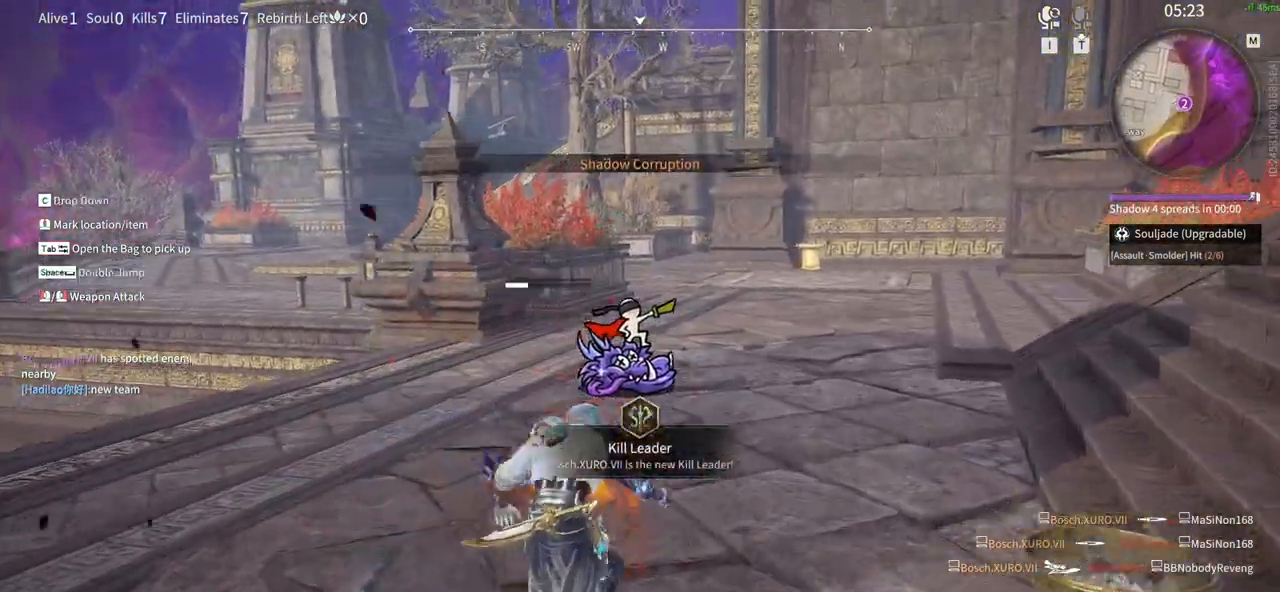
{"keys": ["space", "w"], "mouse": [], "events": [[83, "space", "up"], [467, "space", "down"]]}
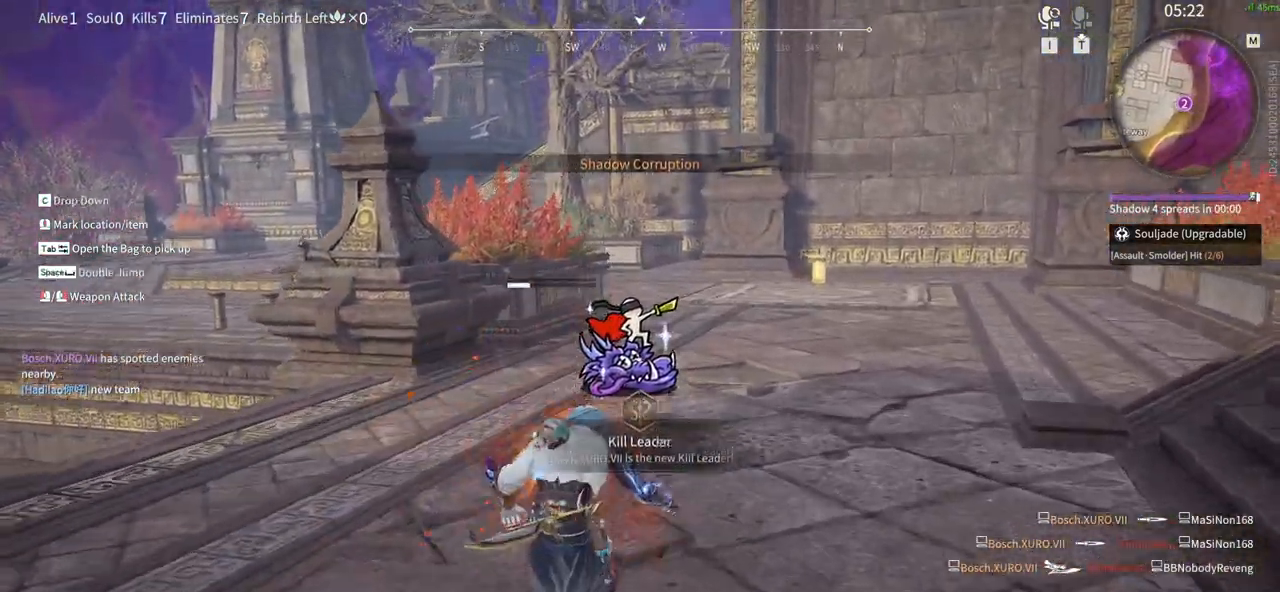
{"keys": ["w"], "mouse": [], "events": [[50, "space", "up"], [433, "space", "down"], [483, "space", "up"]]}
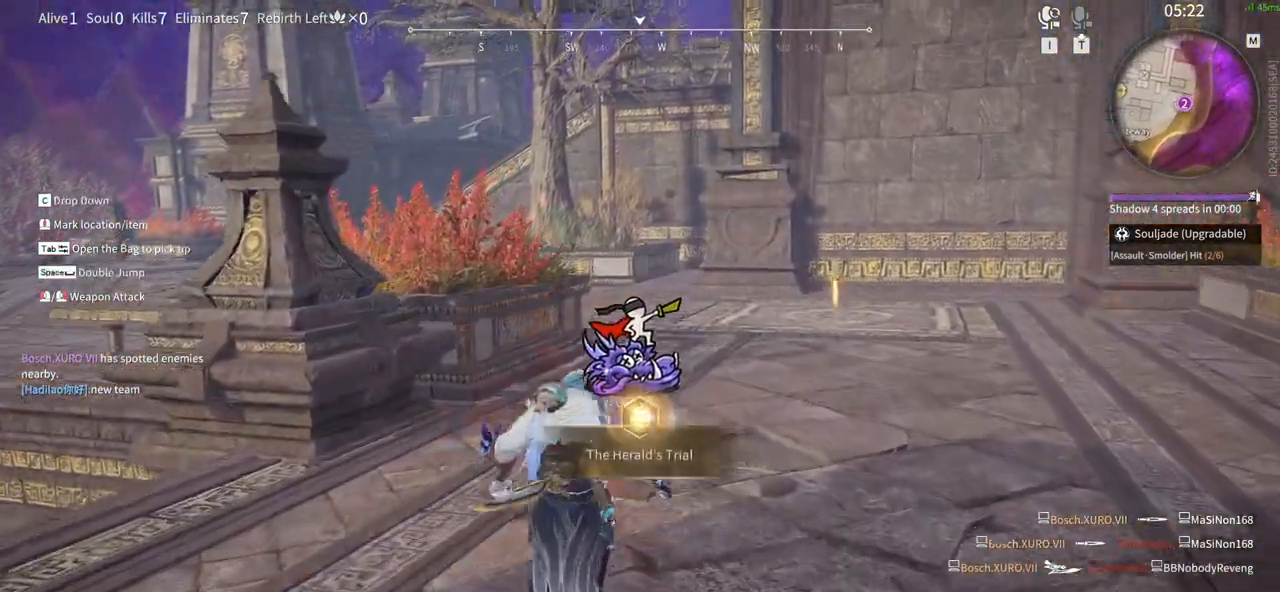
{"keys": ["w"], "mouse": [], "events": [[300, "space", "down"], [350, "space", "up"]]}
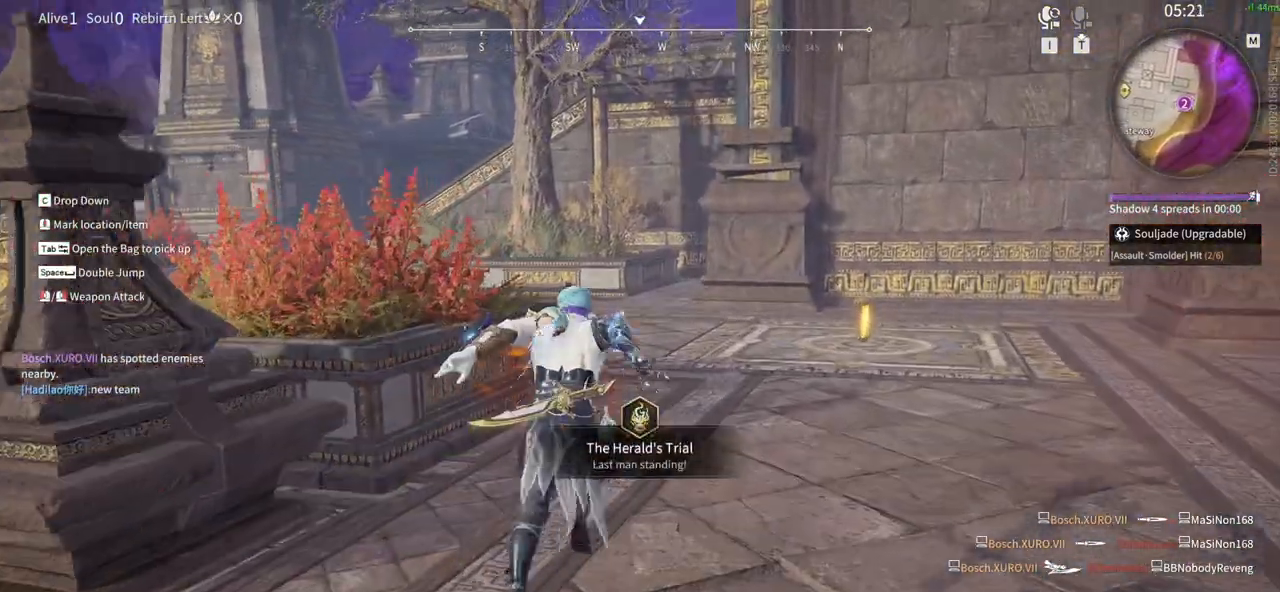
{"keys": ["w"], "mouse": [], "events": [[183, "space", "down"], [267, "space", "up"]]}
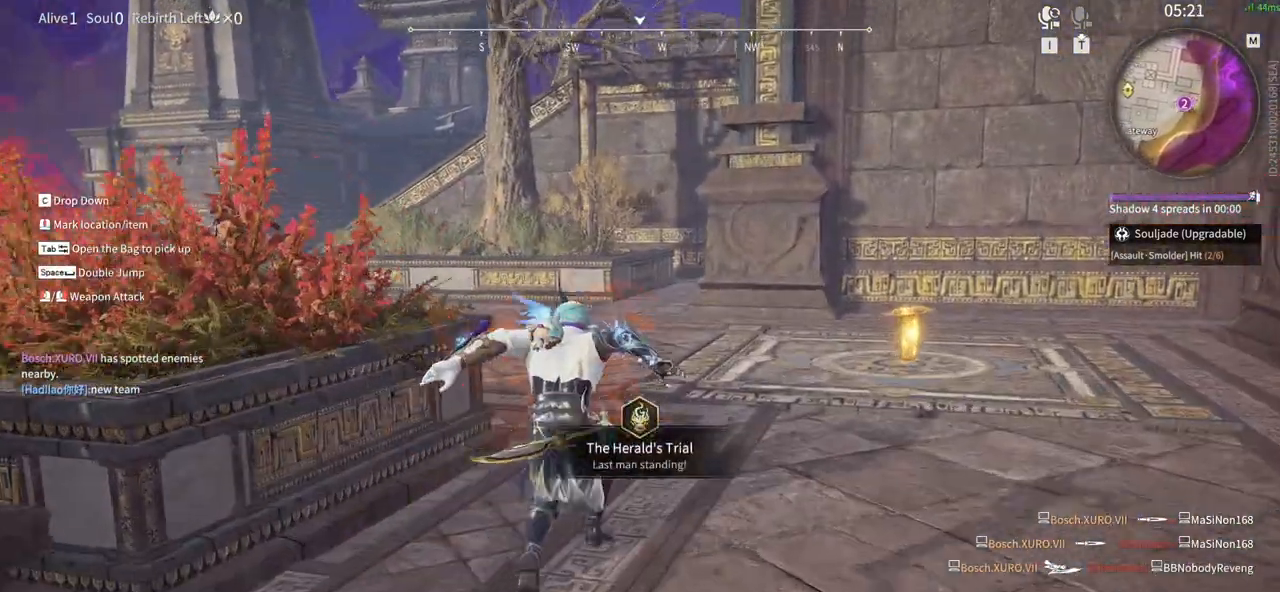
{"keys": ["w"], "mouse": [], "events": [[100, "space", "down"], [150, "space", "up"]]}
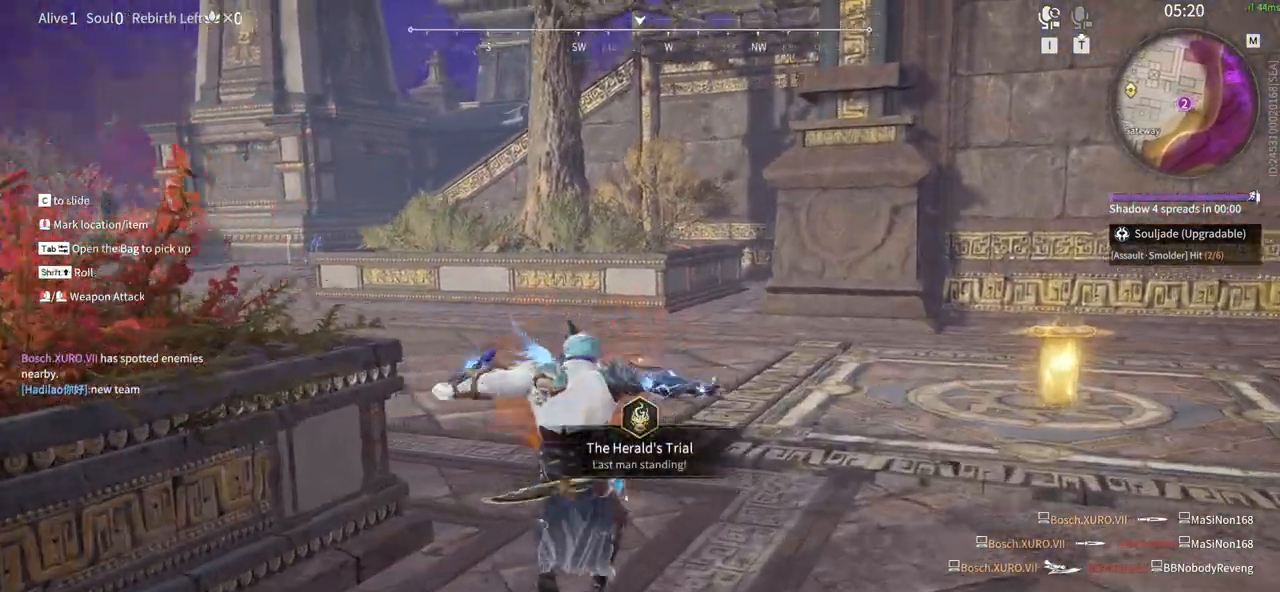
{"keys": ["w"], "mouse": [], "events": []}
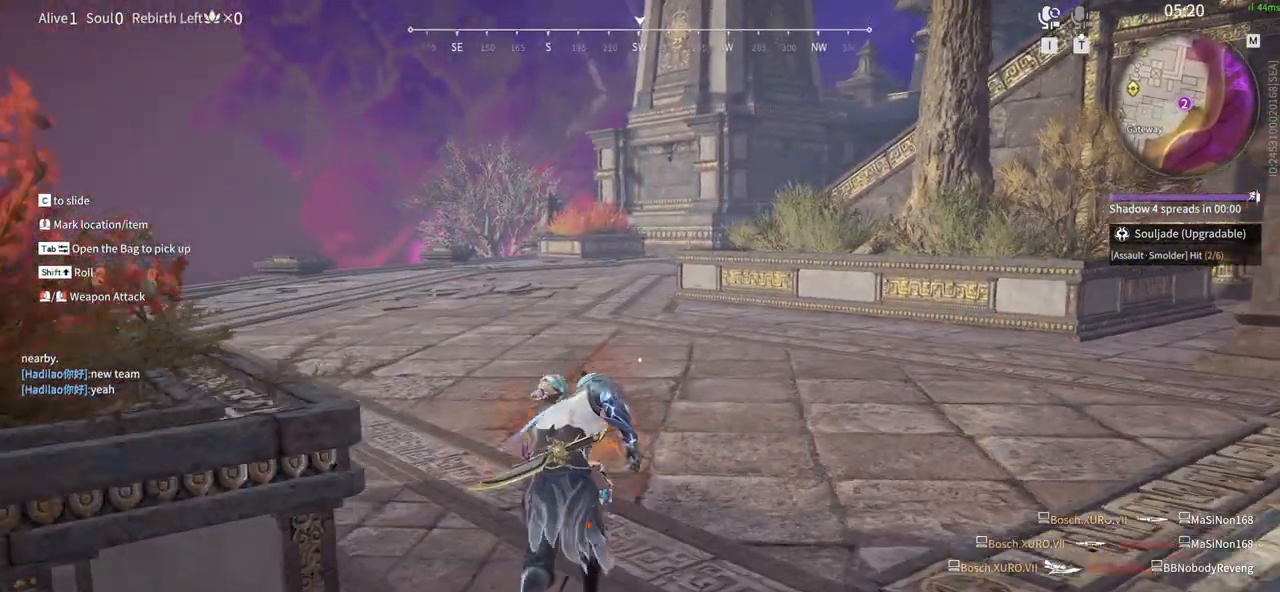
{"keys": ["d", "w"], "mouse": [], "events": [[233, "space", "down"], [367, "space", "up"], [417, "d", "down"]]}
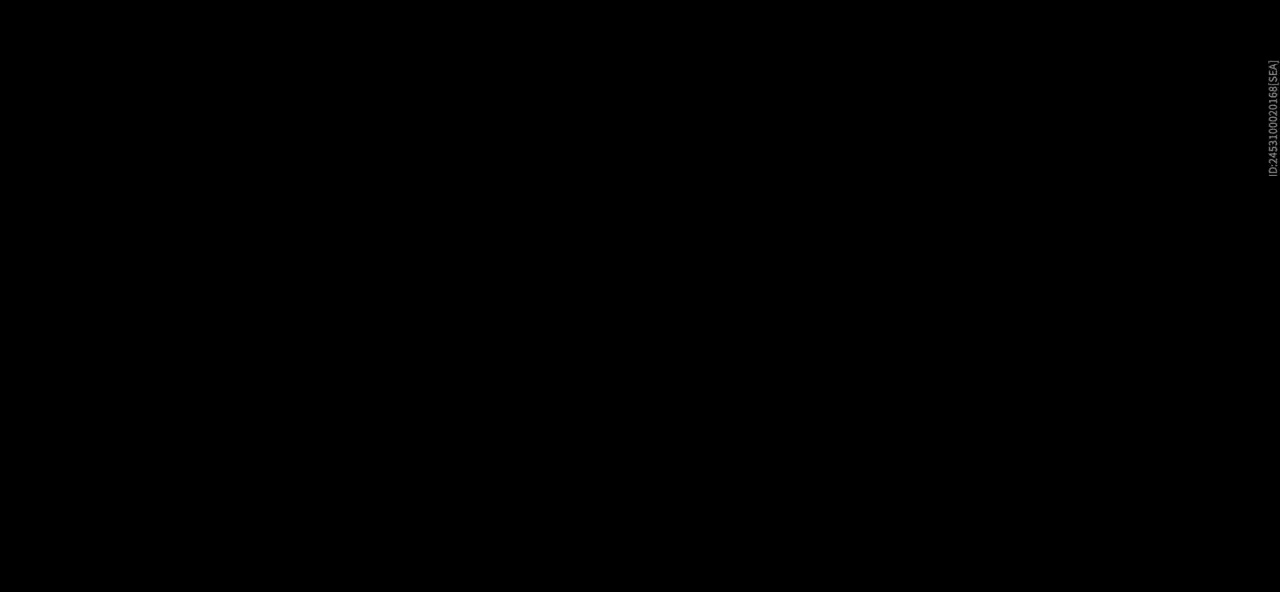
{"keys": [], "mouse": [], "events": [[50, "d", "up"], [50, "w", "up"]]}